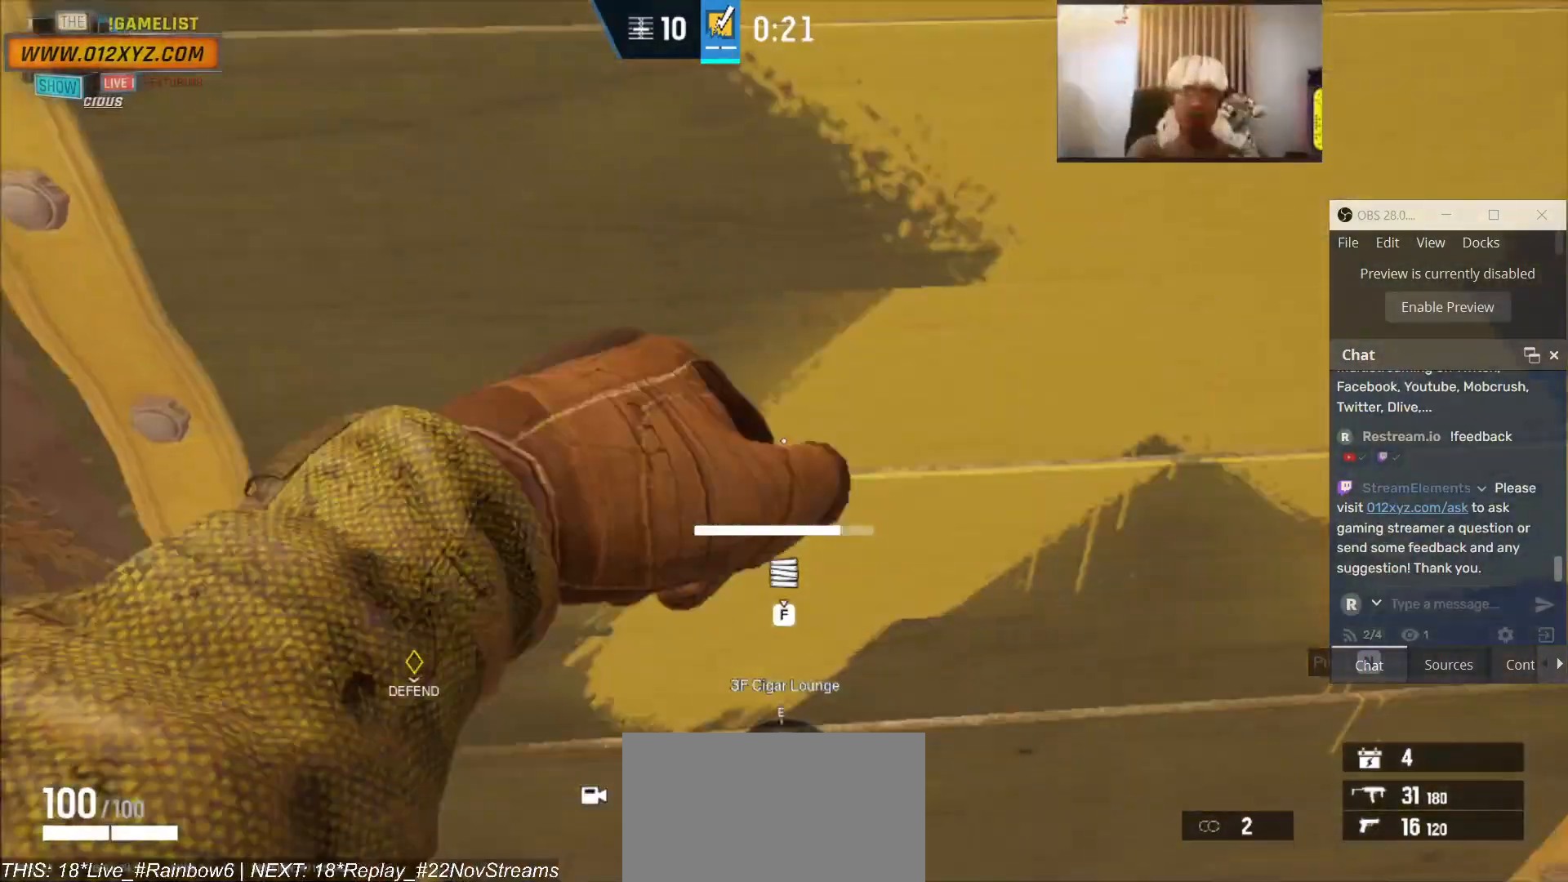
Gameplay with keyboard and mouse; each line is a JSON object with the keys and mouse buttons held at the frame after it. "events" lists presses ("down") and releases ("up") of "1", "2", "3", "4", "5", "a", "alt", "b", "c", "ctrl", "d", "e", "f", "g", "q", "r", "s", "shift", "space", "t", "tab", "v", "w", "x", "z", "mouse_left", "mouse_wheel", "mouse_right", "mouse_mb4" and "mouse_mb5" between this image and that frame as [ms after this image, input, new state], when the widget could be followed in between. "mouse_left", "mouse_wheel", "mouse_right", "mouse_mb4", "mouse_mb5" = the "left", "wheel", "right", "mb4", "mb5" buttons of the "mouse" list. No other keys are recorded. "wheel" means that the mouse wheel is clicked or scrolled. Not read: mouse_move.
{"keys": ["s"], "mouse": [], "events": [[367, "f", "up"]]}
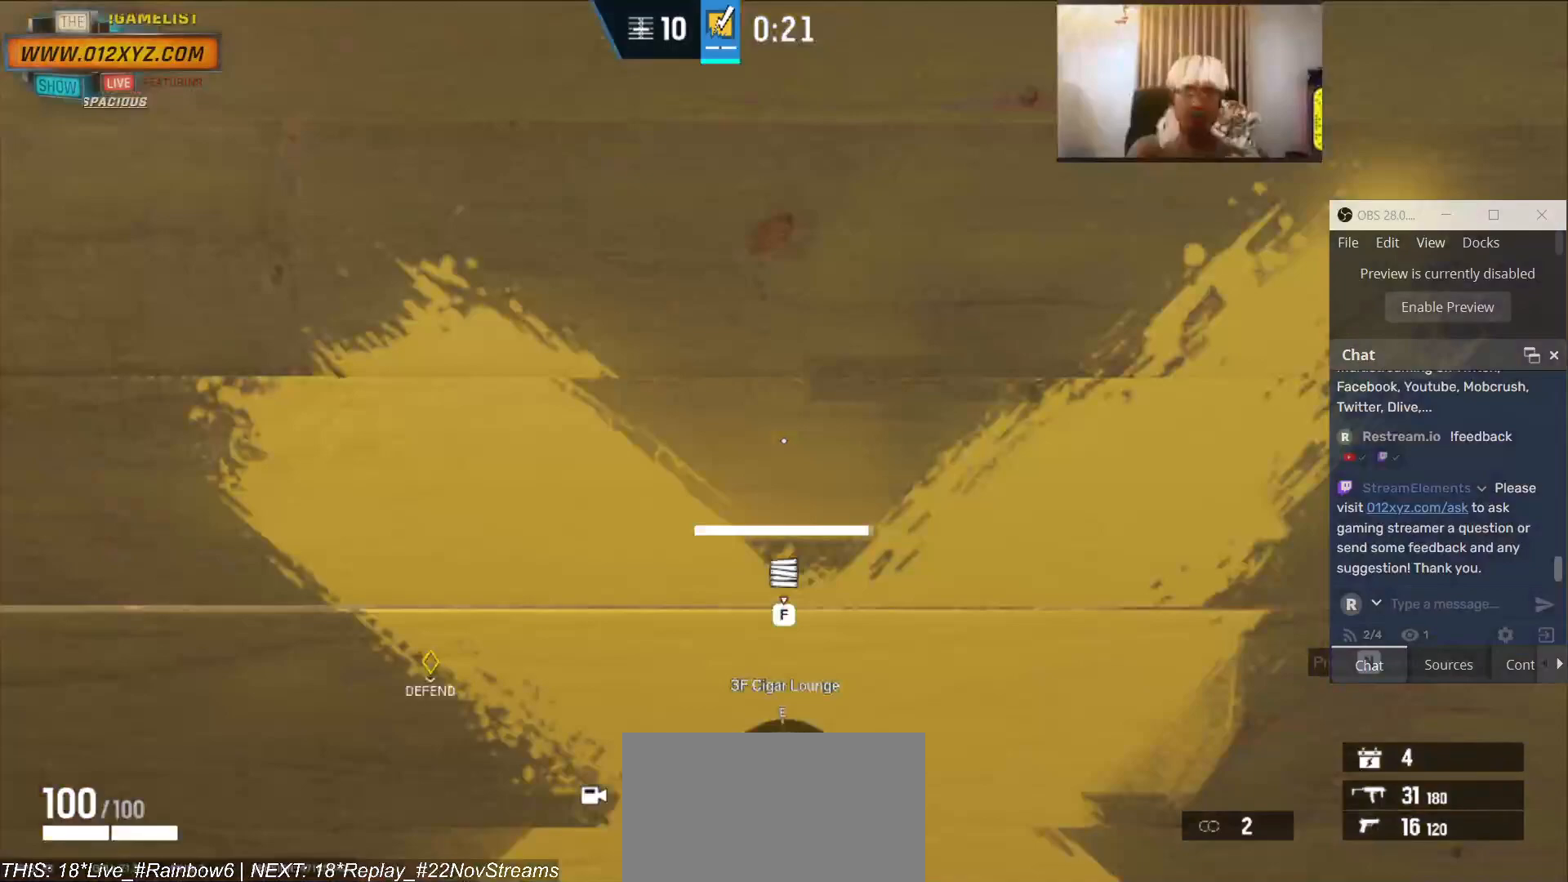
{"keys": [], "mouse": [], "events": [[200, "g", "down"], [200, "s", "up"], [300, "g", "up"]]}
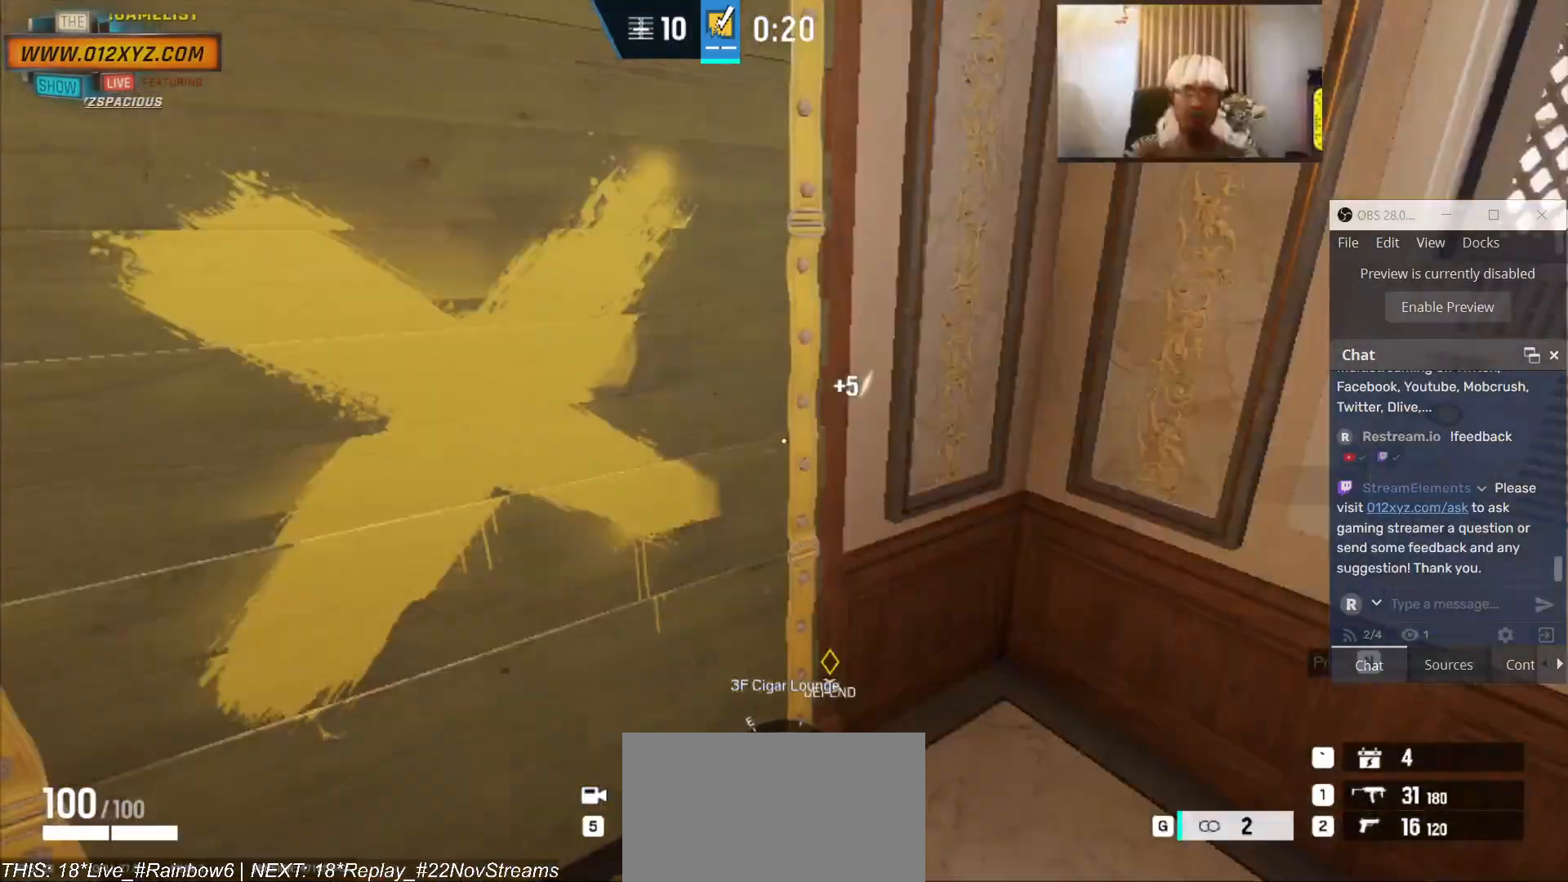
{"keys": [], "mouse": ["left"], "events": [[333, "mouse_left", "down"]]}
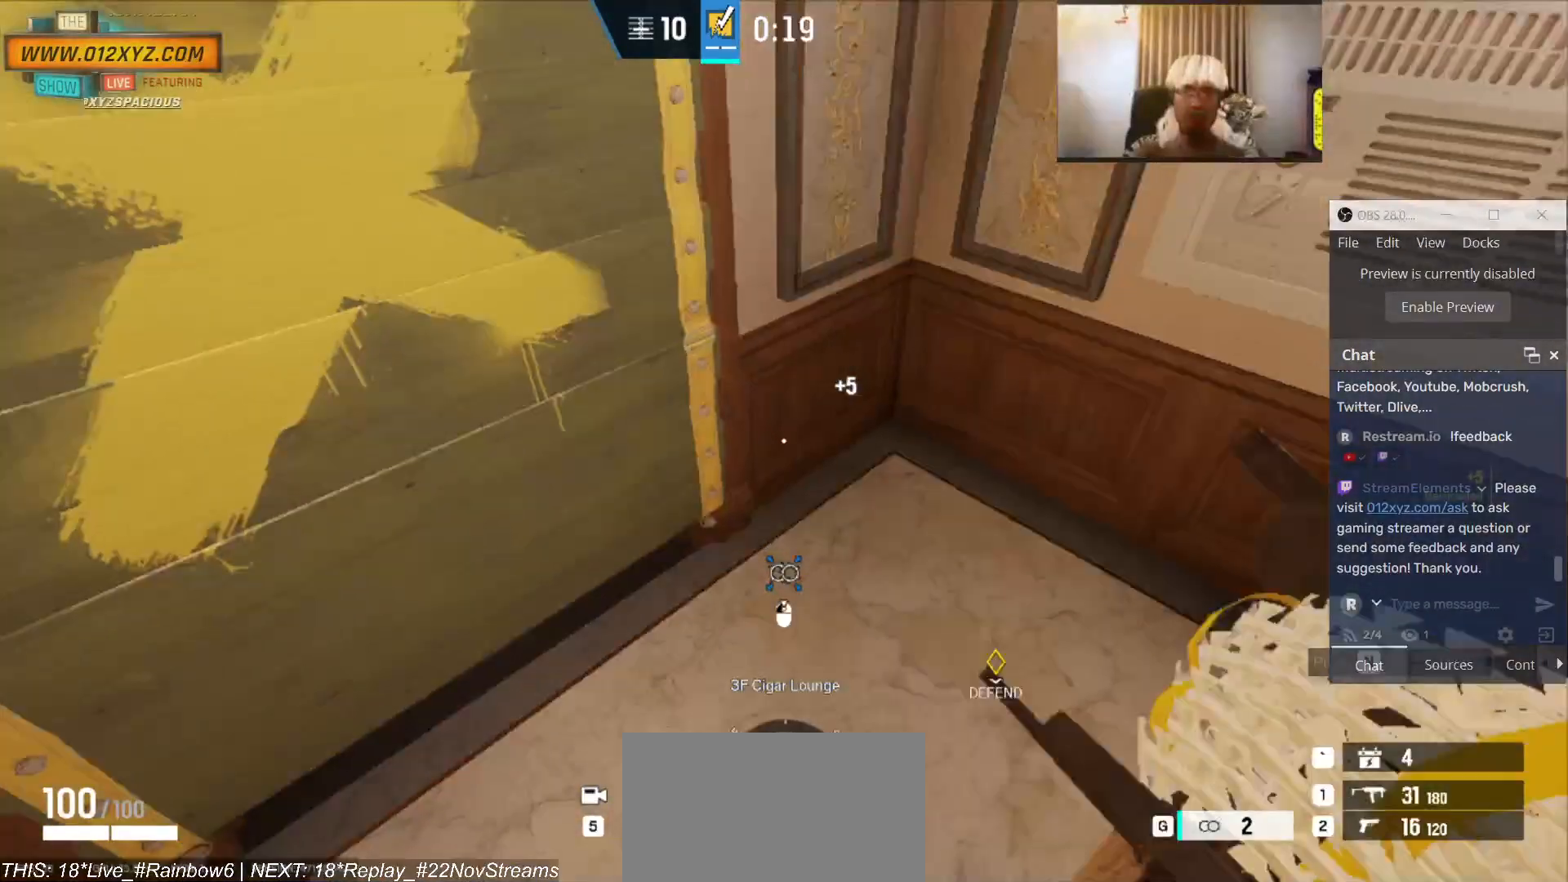
{"keys": [], "mouse": ["left"], "events": [[333, "s", "down"], [500, "s", "up"]]}